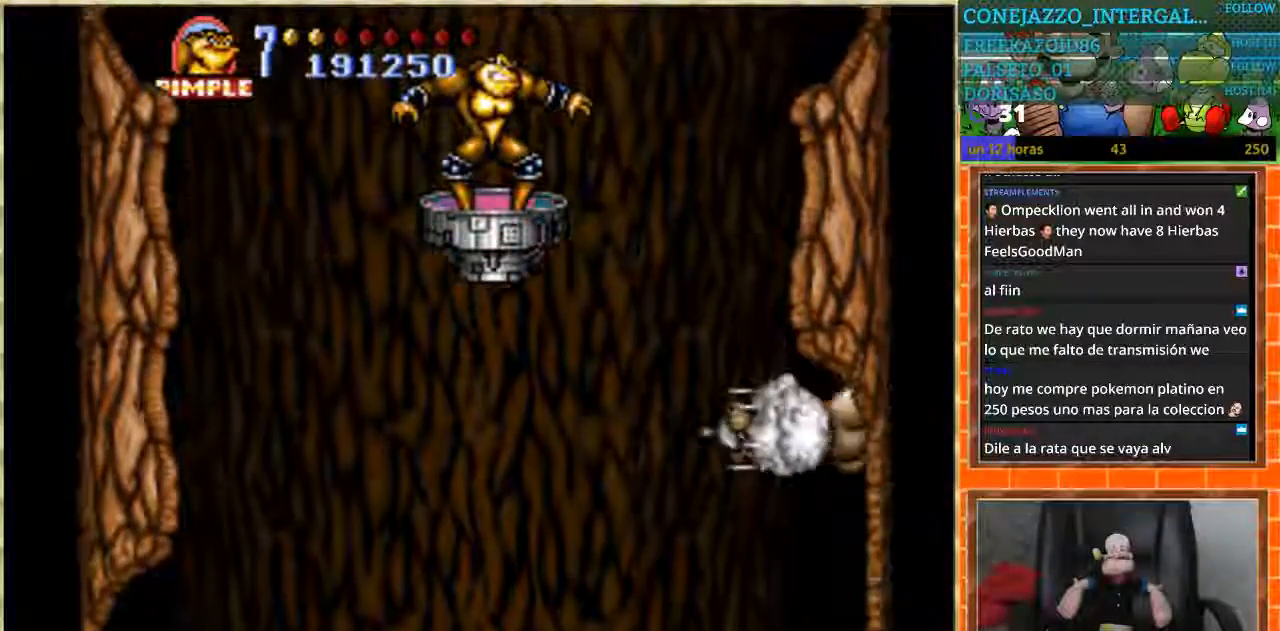
Gameplay with a controller (Nintendo layout); each line is a JSON object with the inputs held at the frame after it. "events" lists button and stick changes between this image and that frame as [ms after this image, input, new state], when the widget could be followed in between. Not read: L3 R3.
{"buttons": ["DPAD_UP"], "events": [[167, "B", "down"], [301, "B", "up"]]}
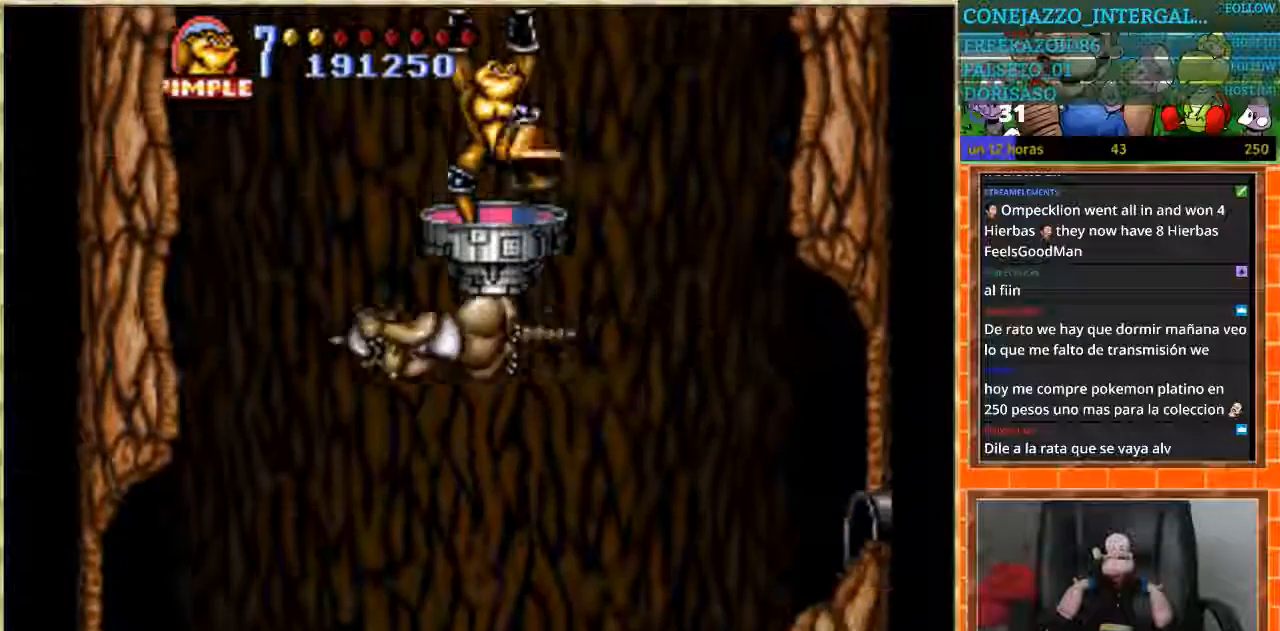
{"buttons": ["DPAD_UP"], "events": []}
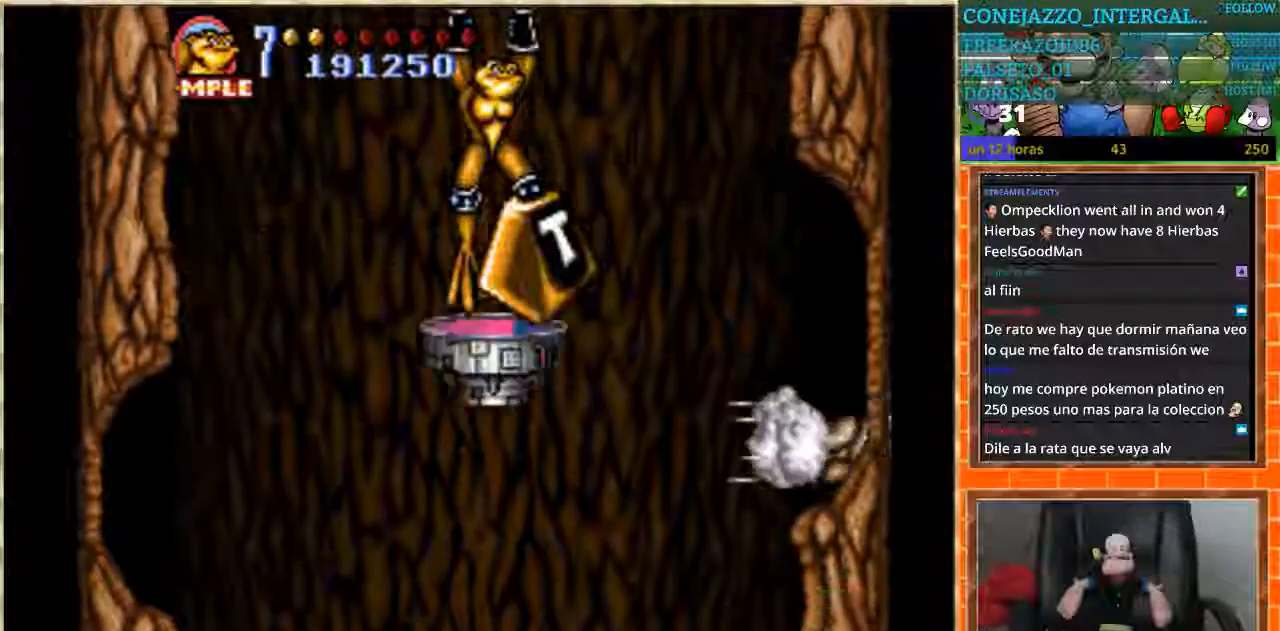
{"buttons": ["DPAD_UP"], "events": [[300, "B", "down"], [400, "B", "up"]]}
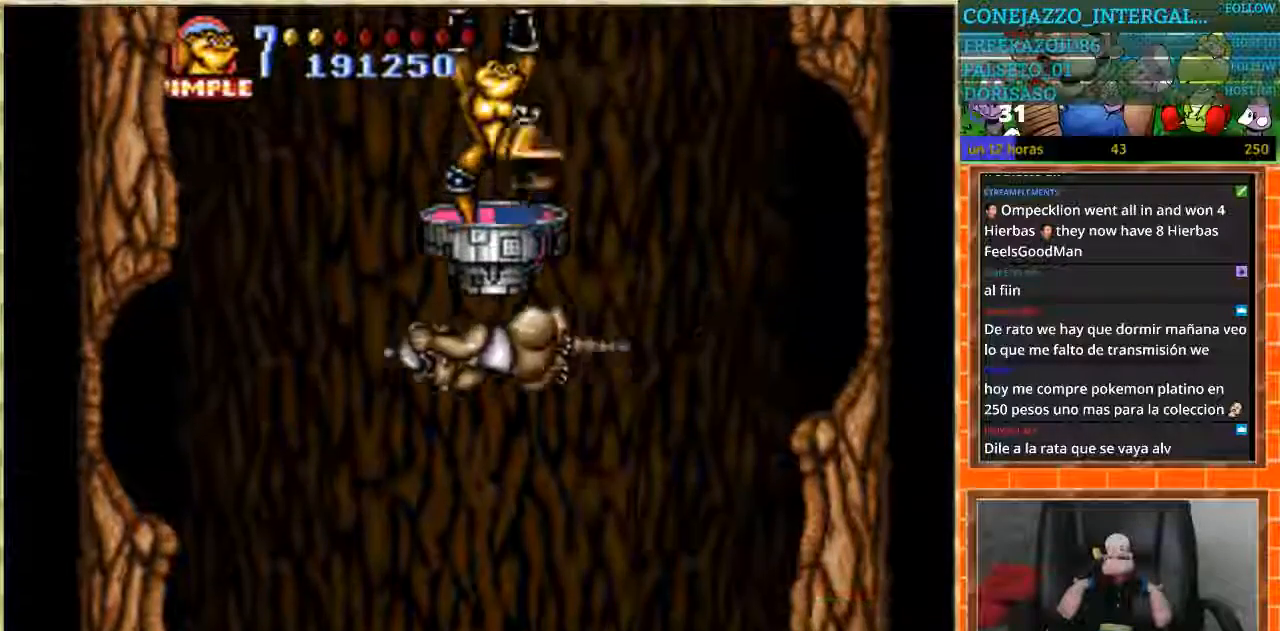
{"buttons": ["DPAD_UP"], "events": []}
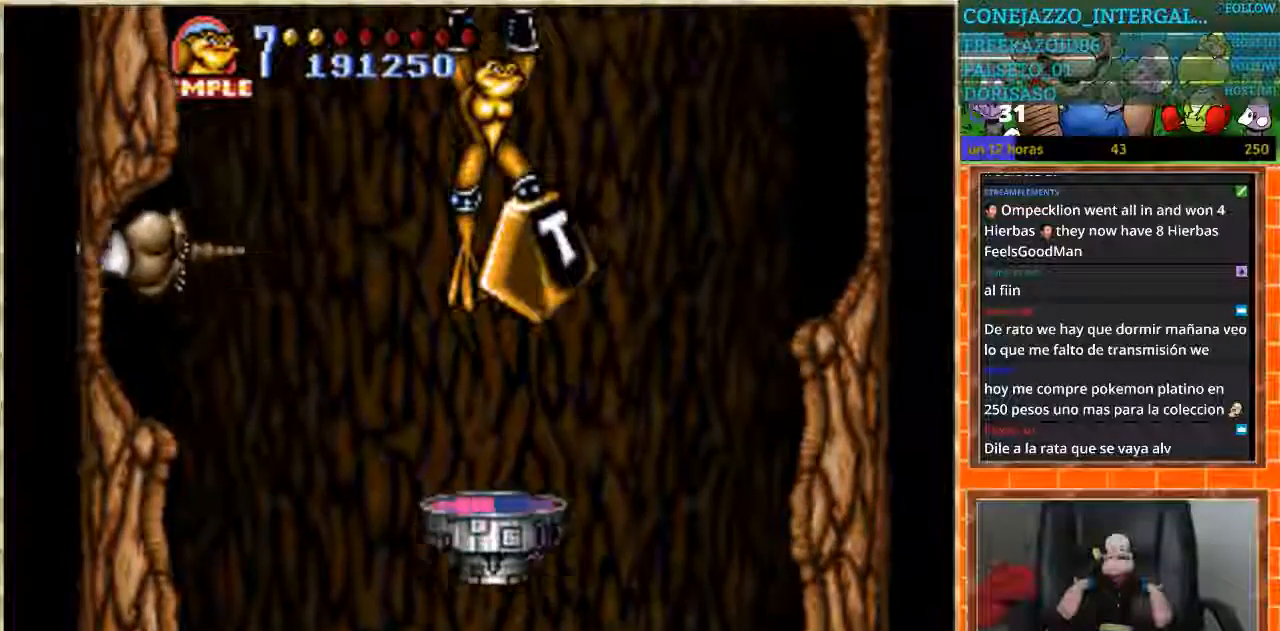
{"buttons": ["DPAD_UP"], "events": []}
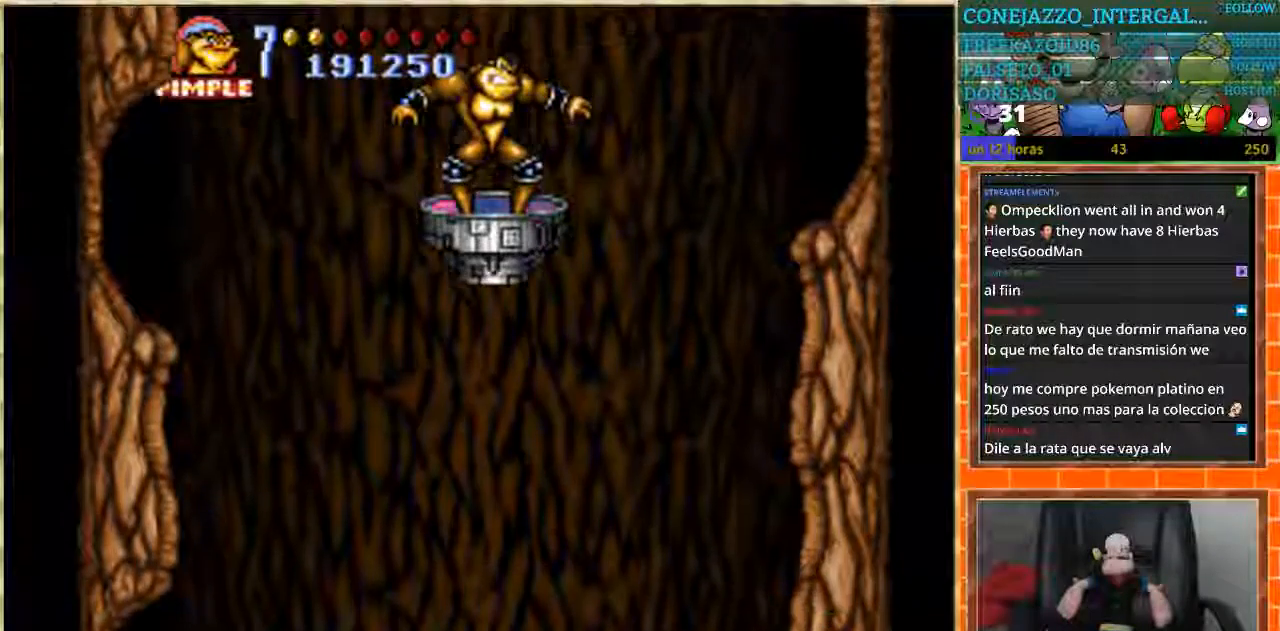
{"buttons": ["DPAD_UP"], "events": []}
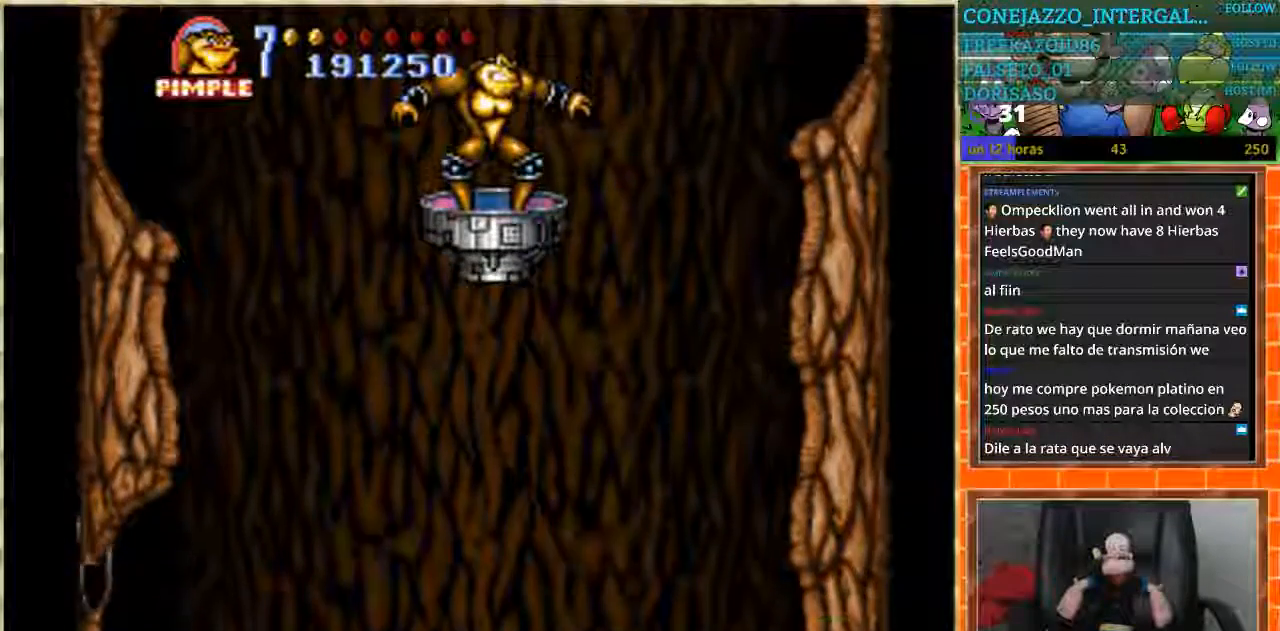
{"buttons": ["DPAD_UP"], "events": []}
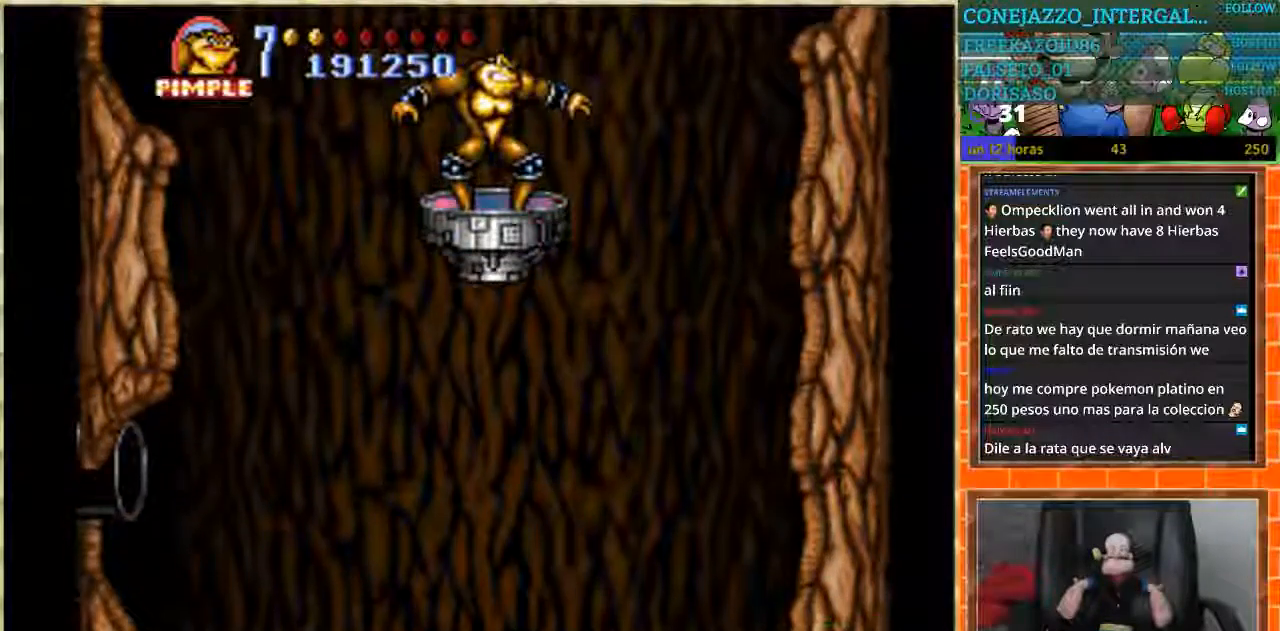
{"buttons": ["DPAD_UP"], "events": [[267, "B", "down"], [367, "B", "up"]]}
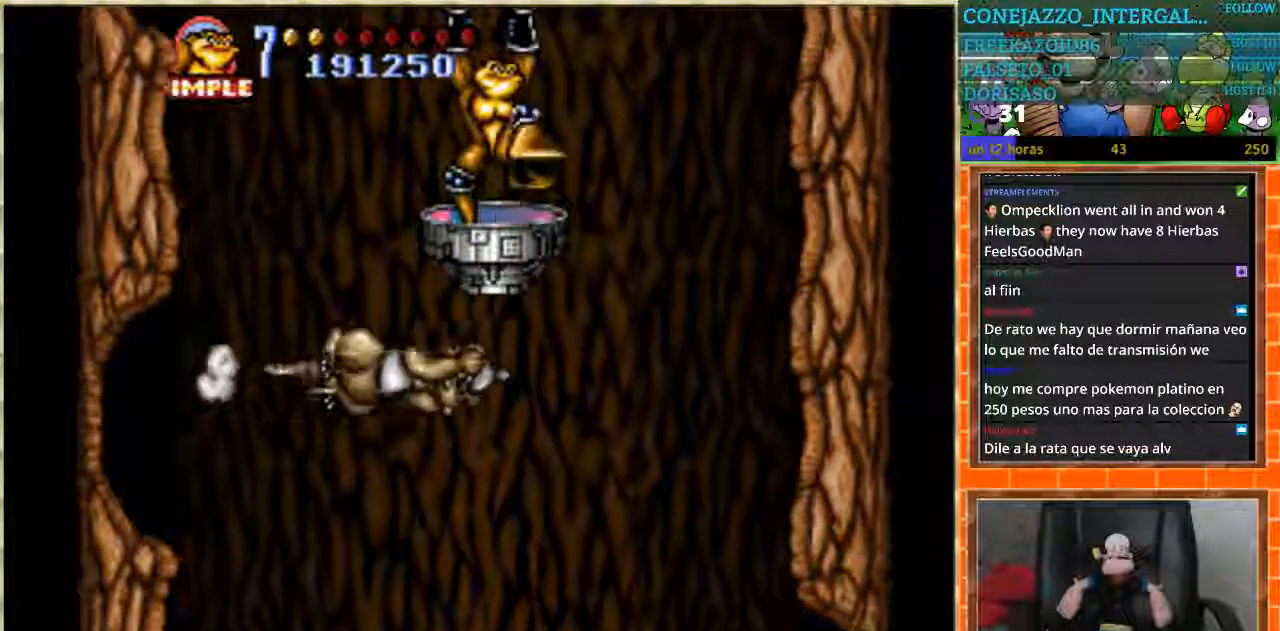
{"buttons": ["DPAD_UP"], "events": []}
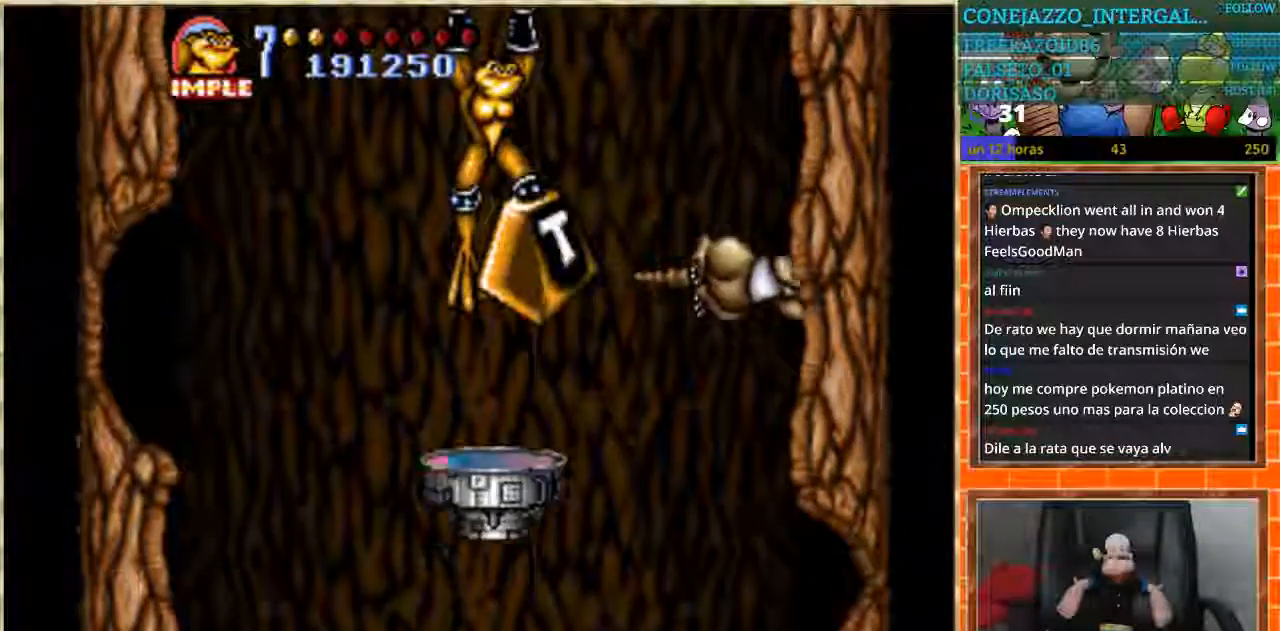
{"buttons": ["DPAD_UP"], "events": []}
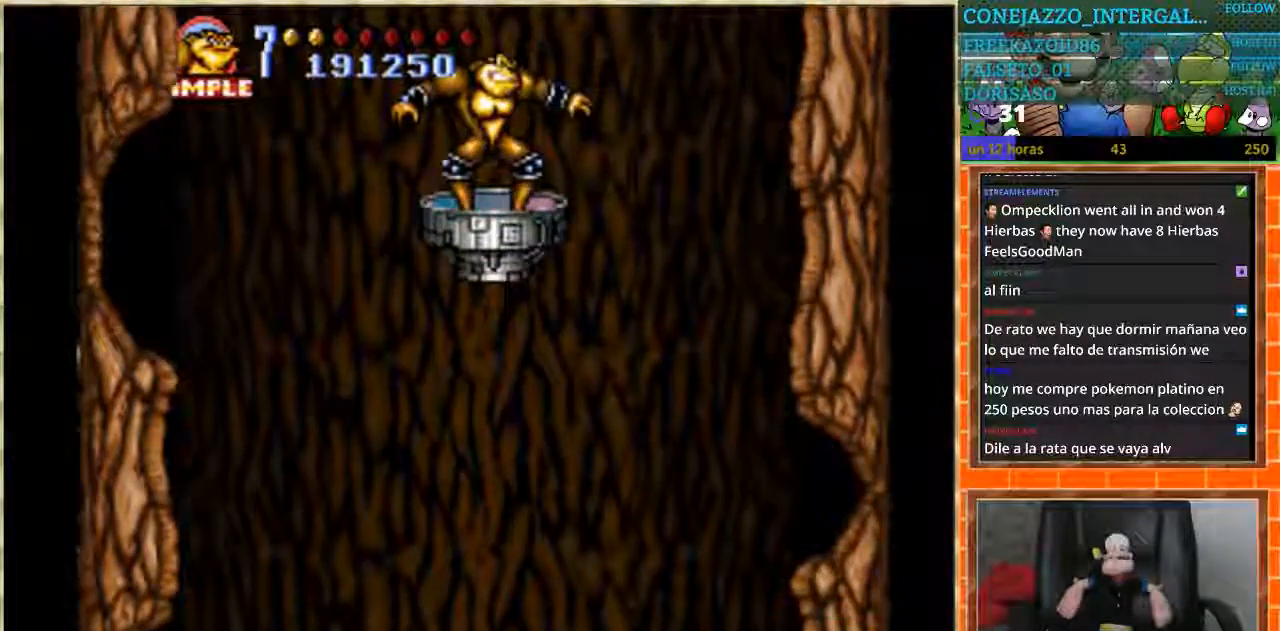
{"buttons": ["DPAD_UP"], "events": []}
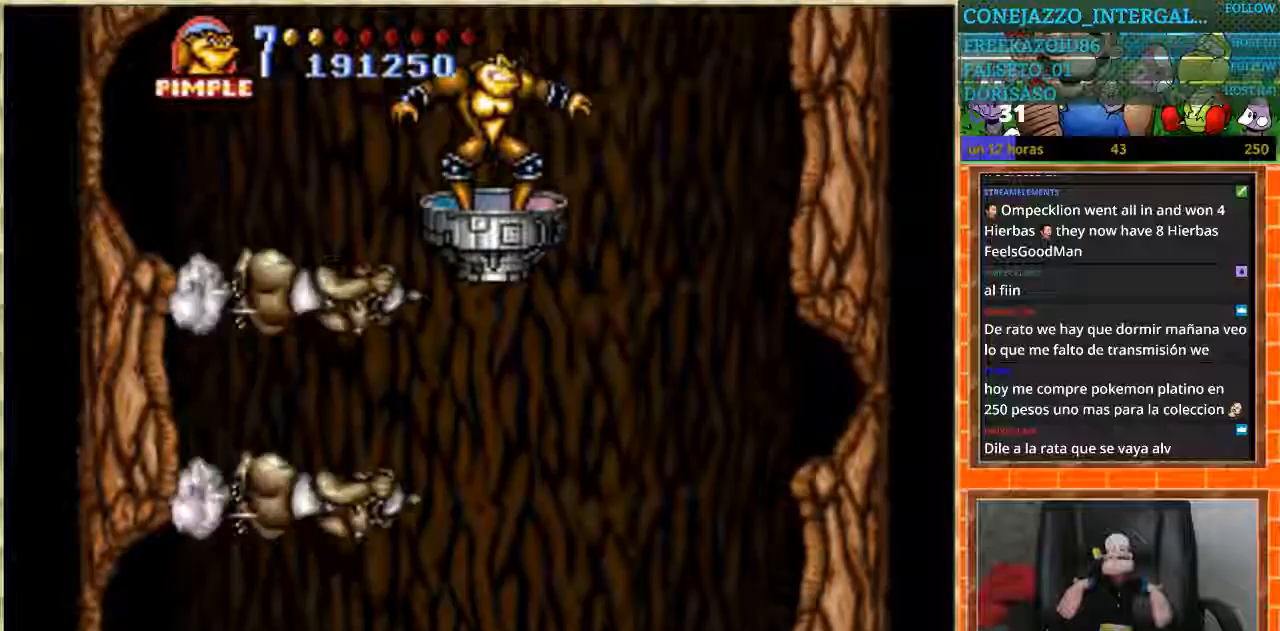
{"buttons": ["DPAD_UP"], "events": [[33, "B", "down"], [133, "B", "up"]]}
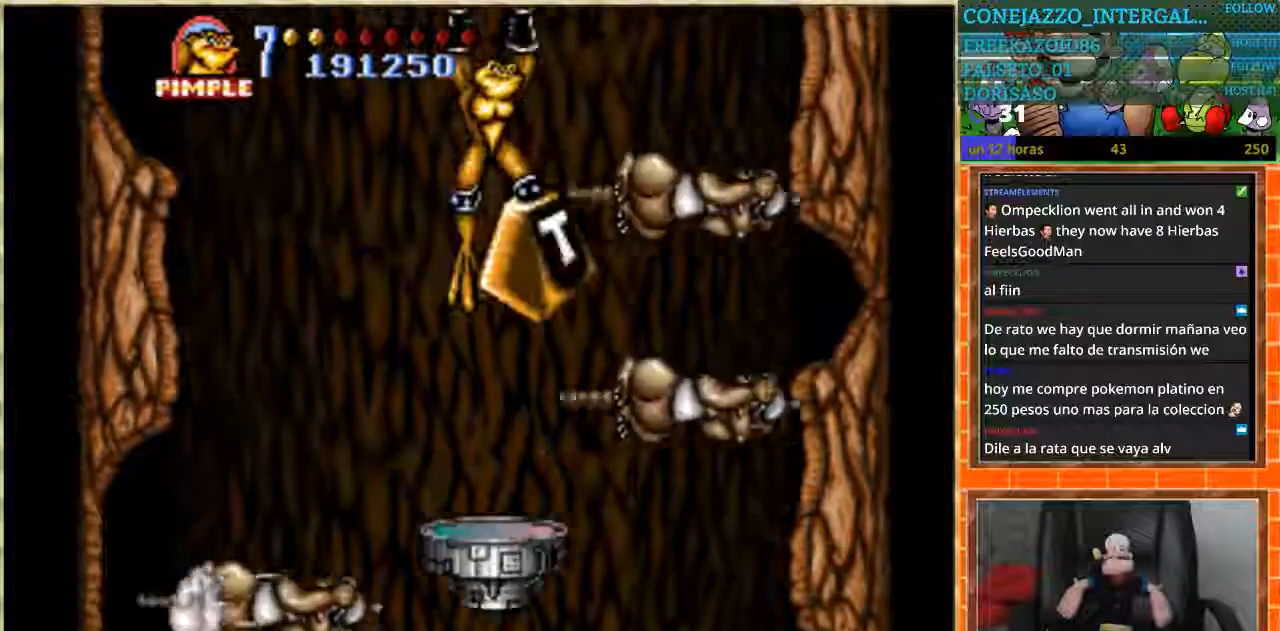
{"buttons": ["DPAD_UP"], "events": []}
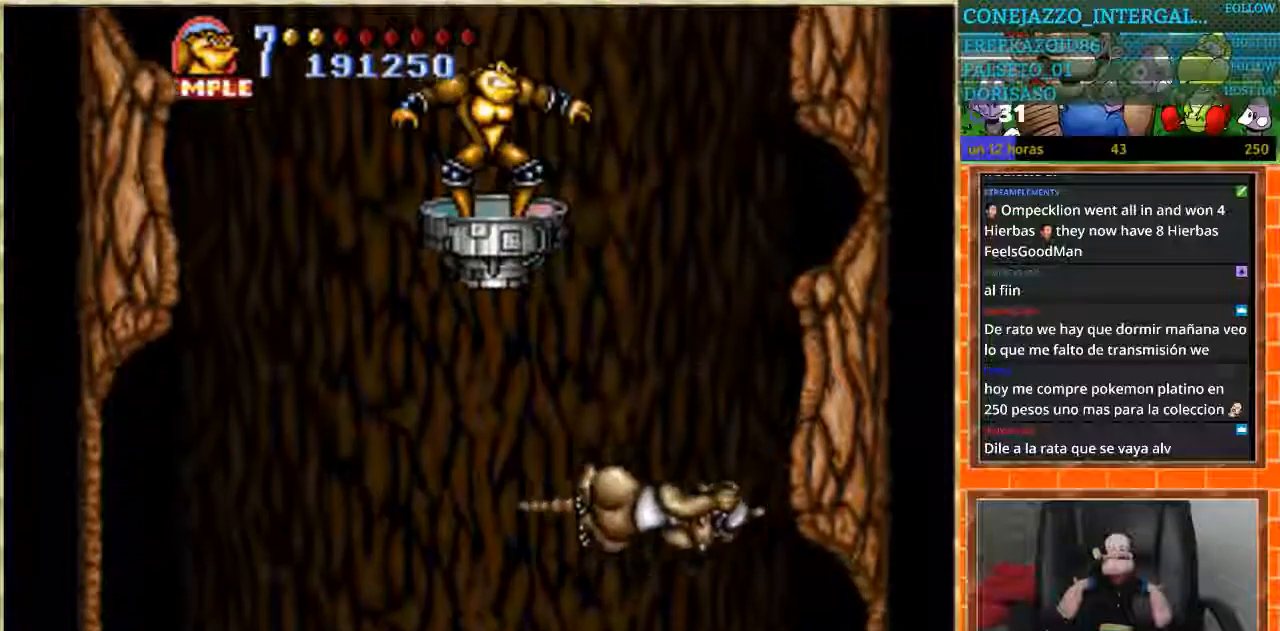
{"buttons": ["DPAD_UP"], "events": []}
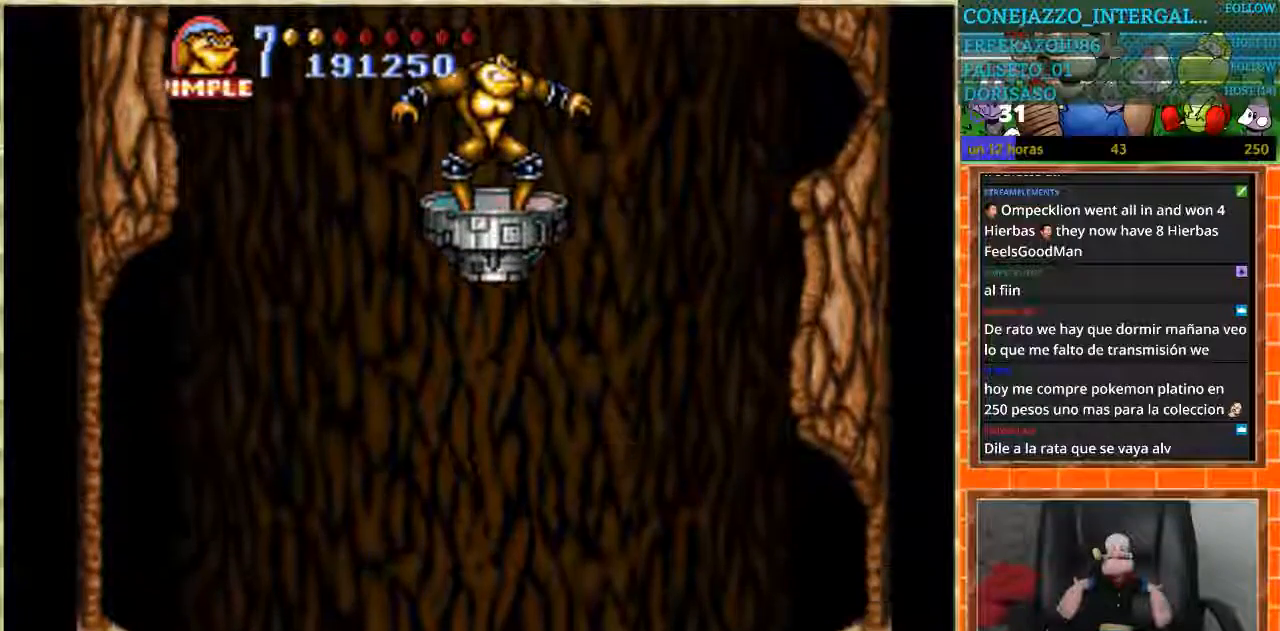
{"buttons": ["DPAD_UP"], "events": []}
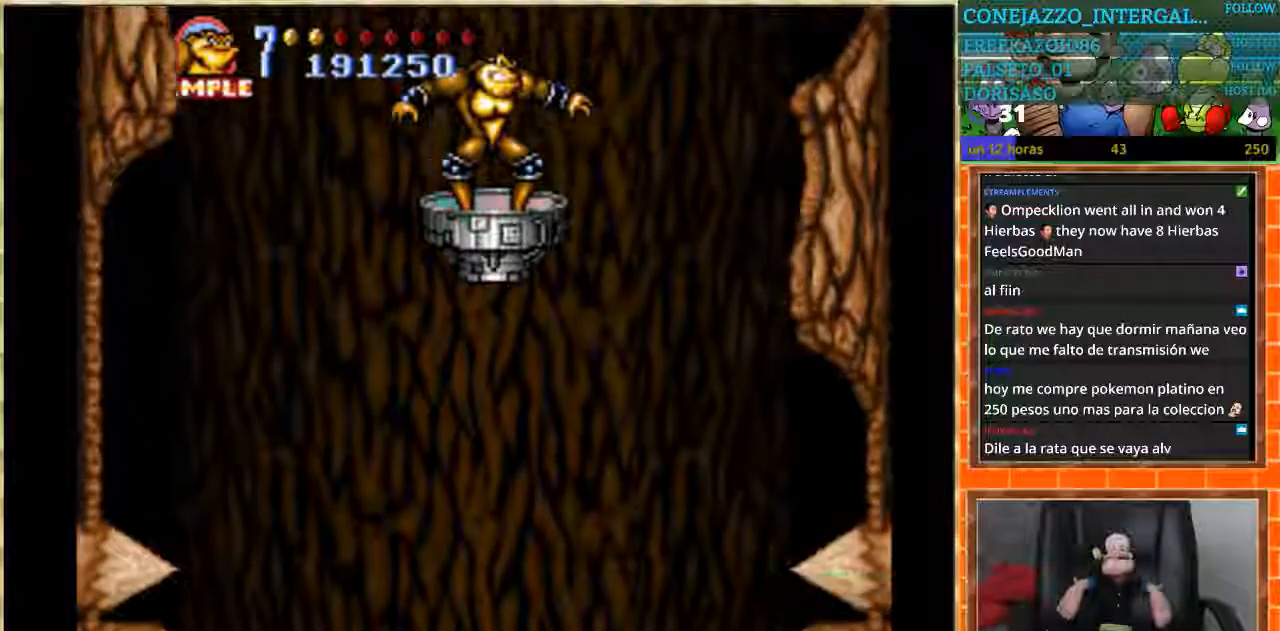
{"buttons": ["DPAD_UP"], "events": []}
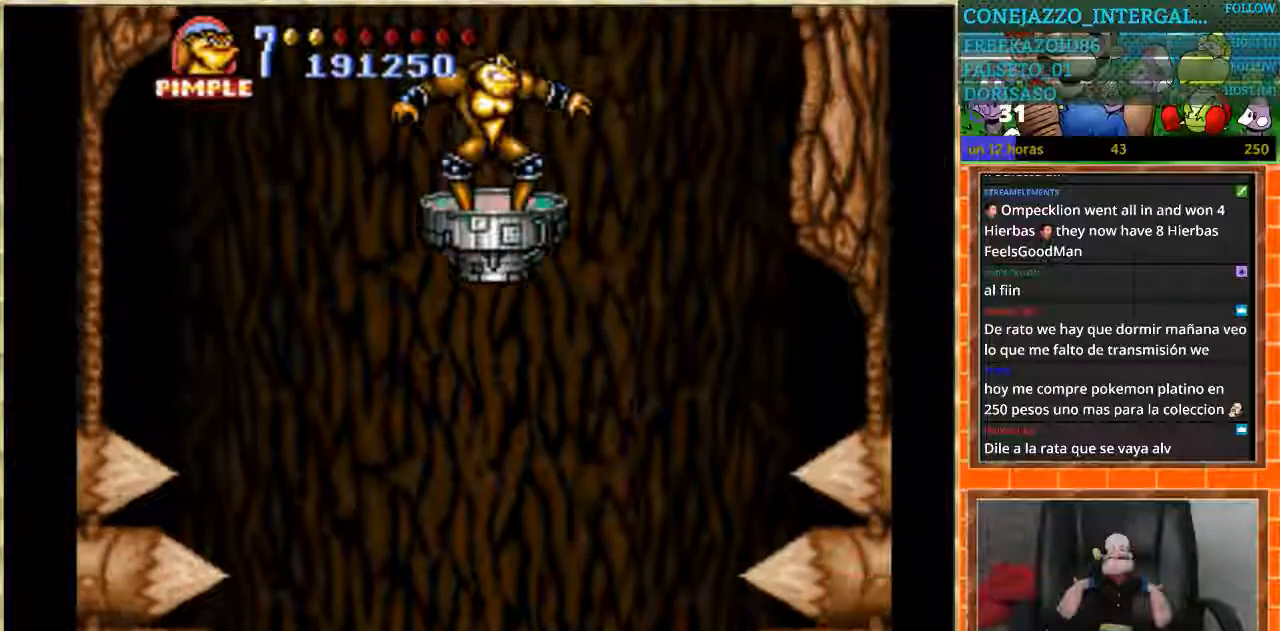
{"buttons": ["DPAD_UP"], "events": []}
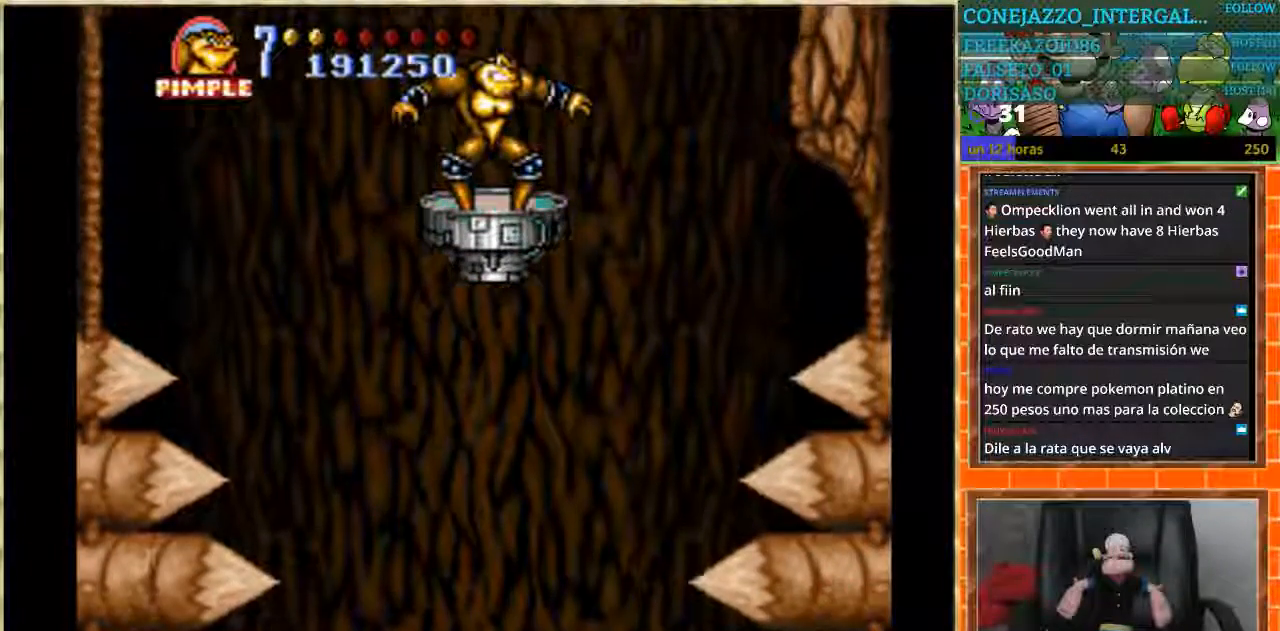
{"buttons": ["DPAD_UP"], "events": [[133, "L1", "down"], [200, "L1", "up"]]}
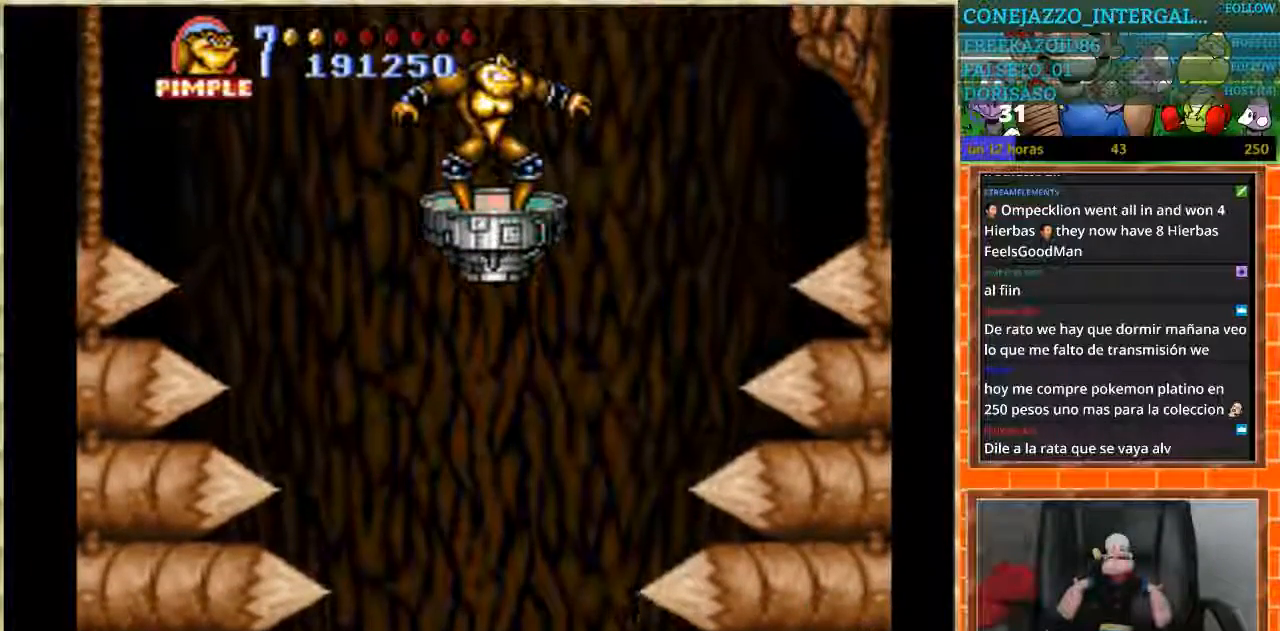
{"buttons": ["DPAD_UP"], "events": [[166, "L1", "down"], [233, "L1", "up"]]}
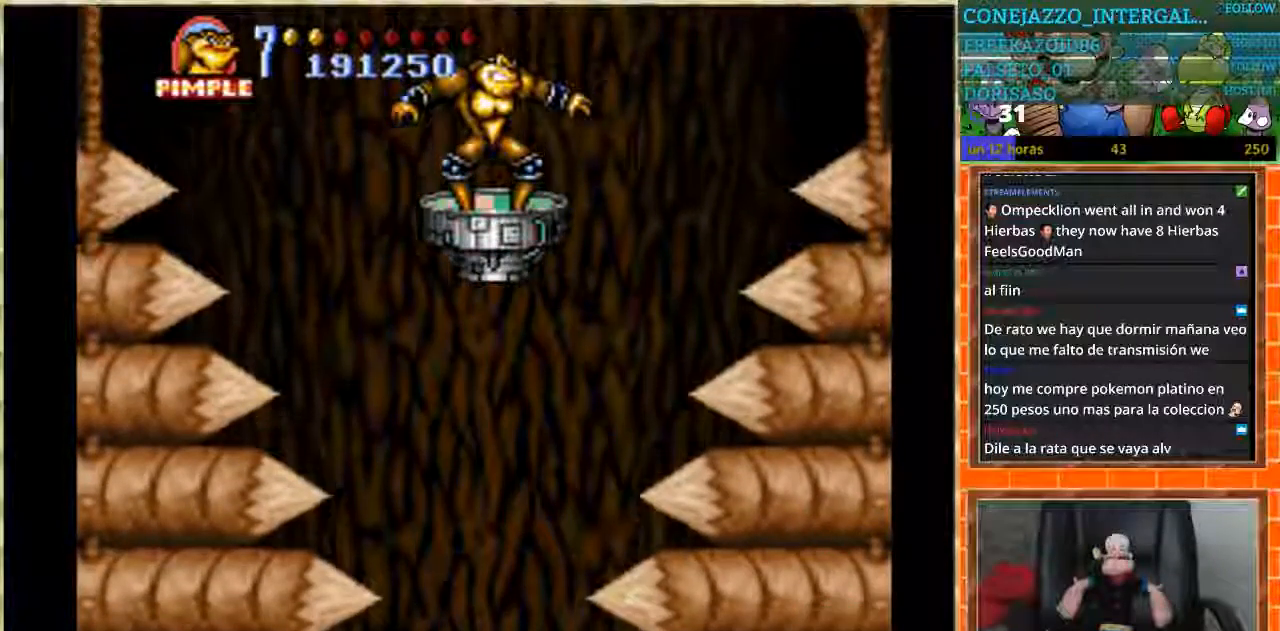
{"buttons": ["DPAD_UP"], "events": [[200, "L1", "down"], [267, "L1", "up"]]}
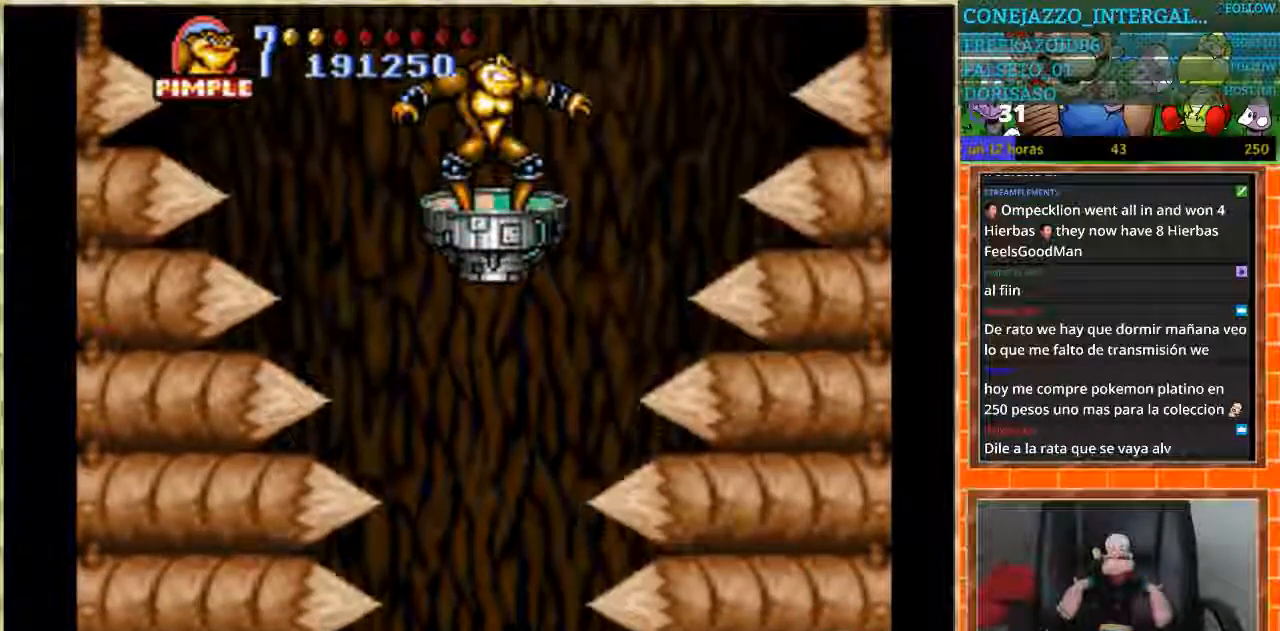
{"buttons": ["DPAD_UP"], "events": [[234, "L1", "down"], [301, "L1", "up"]]}
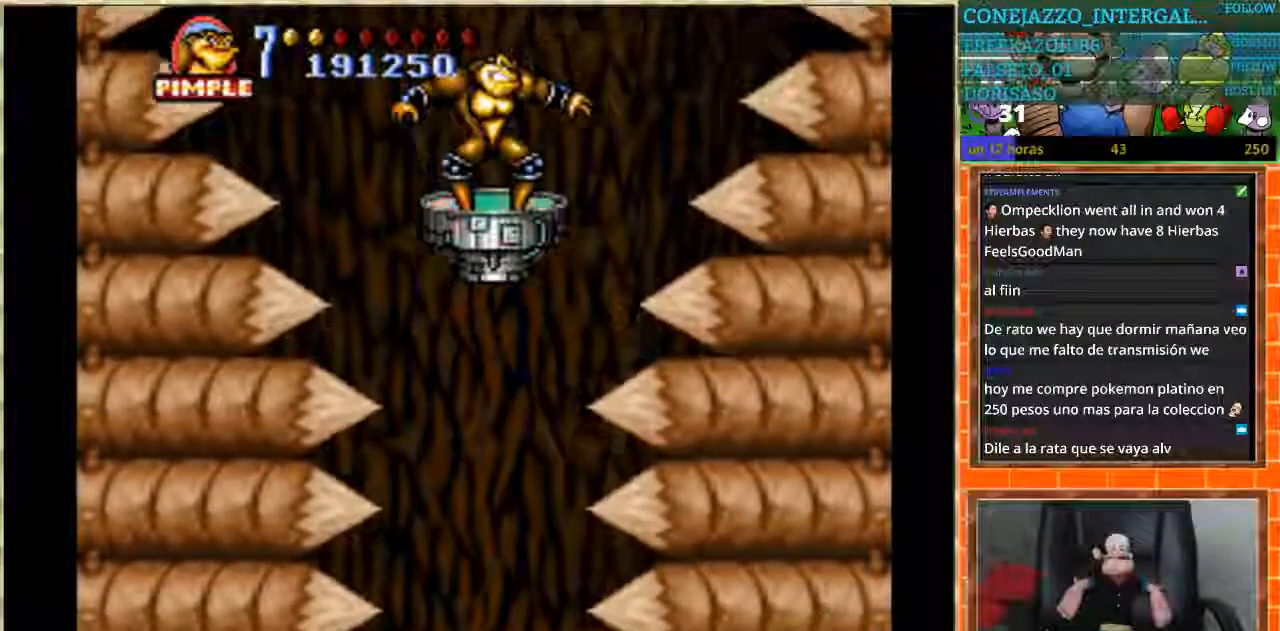
{"buttons": ["DPAD_UP"], "events": [[234, "L1", "down"], [334, "L1", "up"]]}
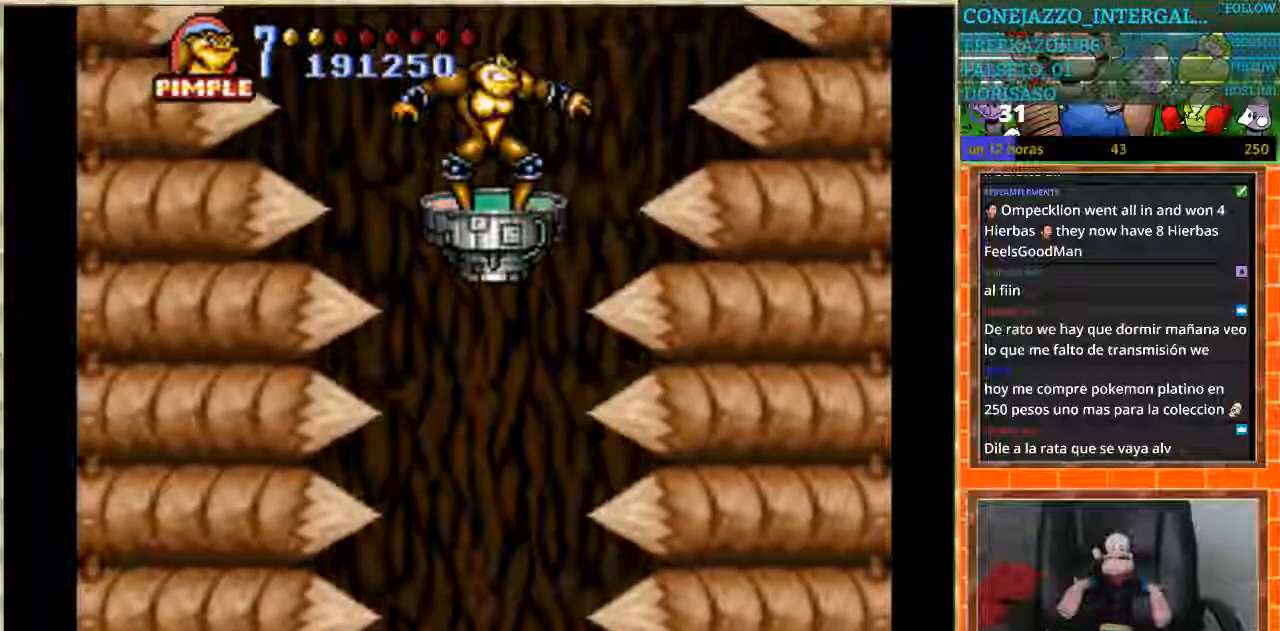
{"buttons": ["DPAD_UP"], "events": []}
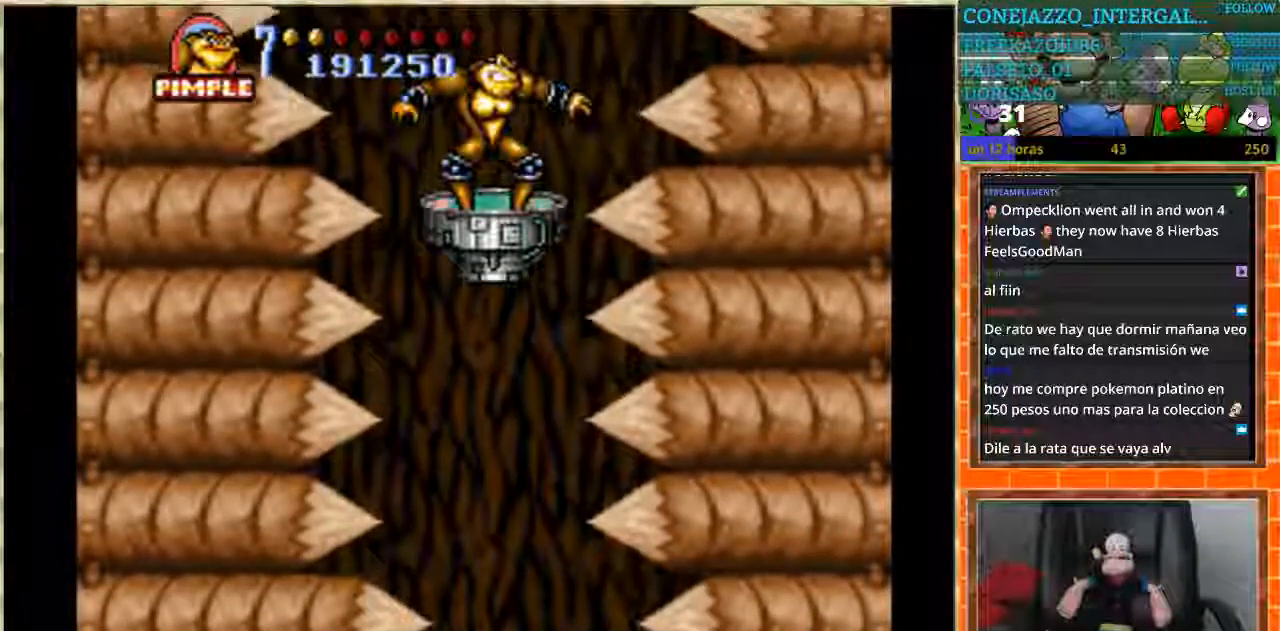
{"buttons": [], "events": [[334, "L1", "down"], [400, "L1", "up"], [434, "DPAD_UP", "up"]]}
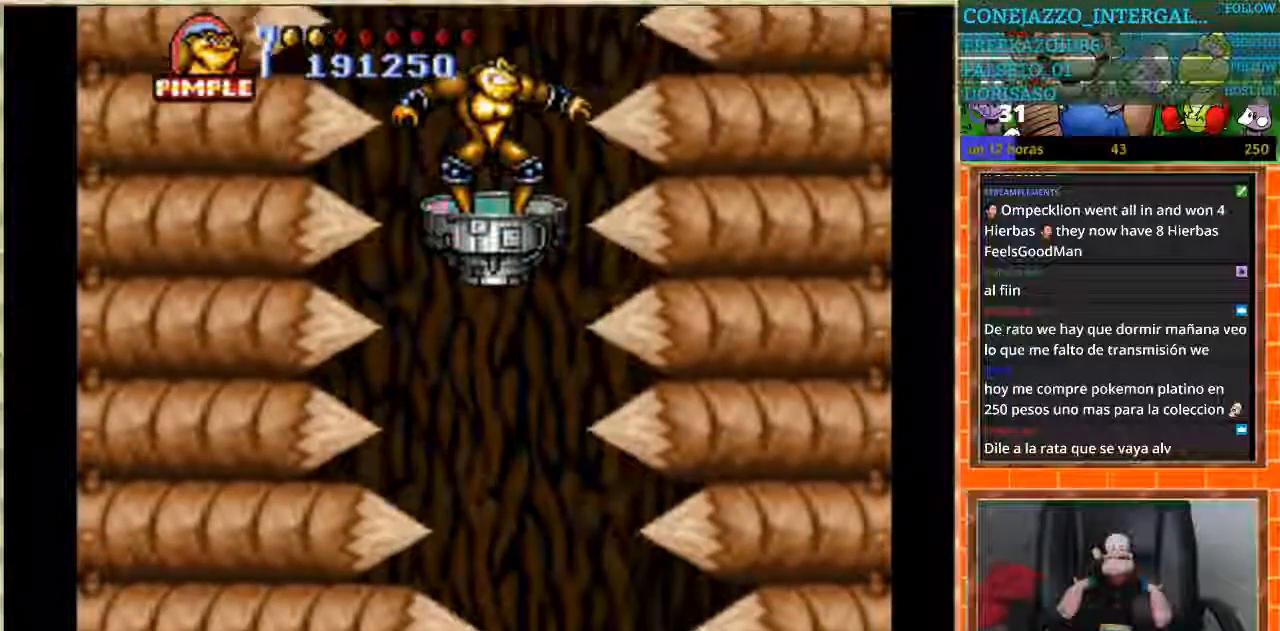
{"buttons": [], "events": []}
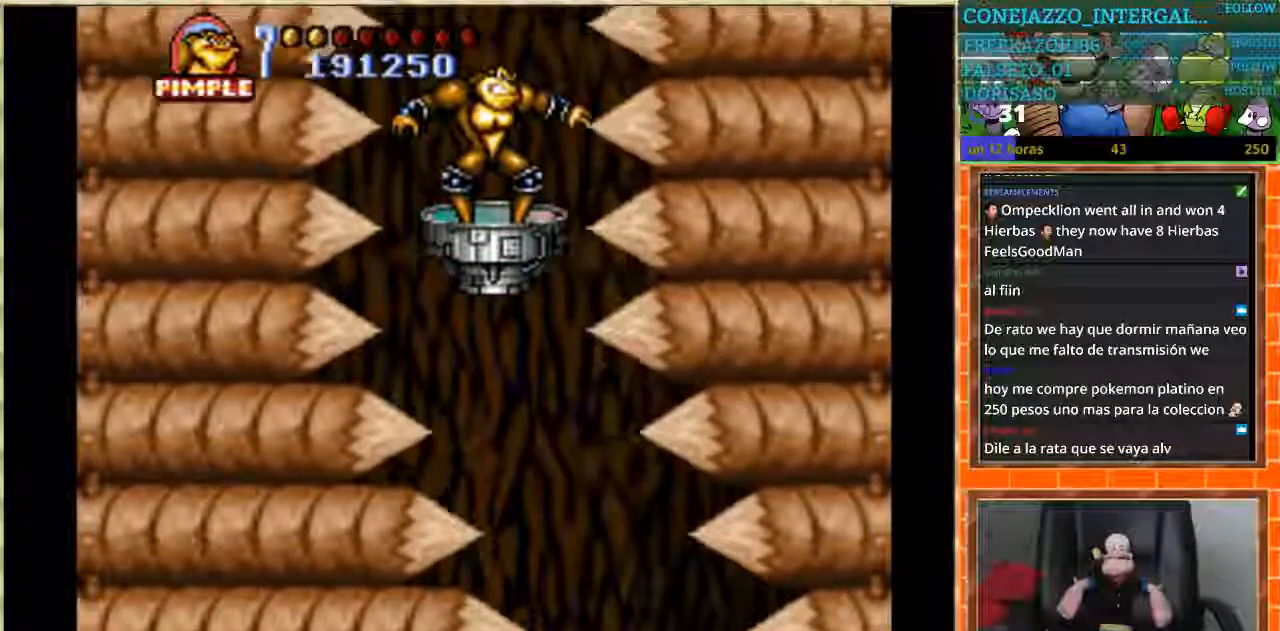
{"buttons": [], "events": []}
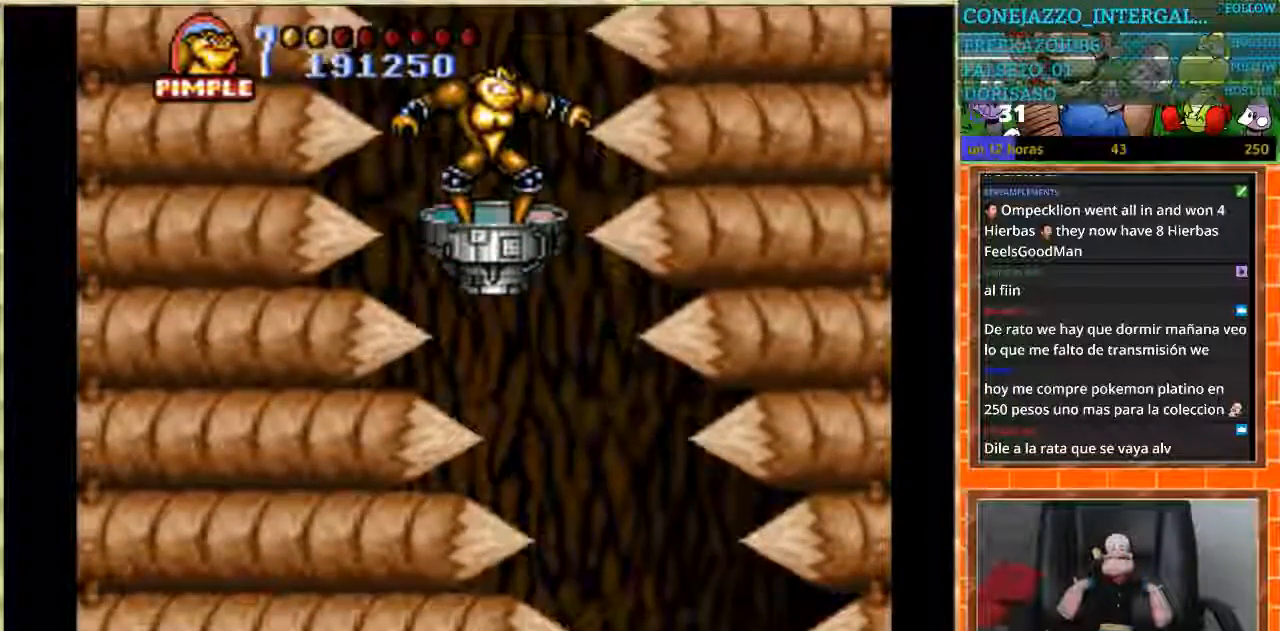
{"buttons": [], "events": [[333, "DPAD_RIGHT", "down"], [400, "DPAD_RIGHT", "up"], [400, "L1", "down"], [500, "L1", "up"]]}